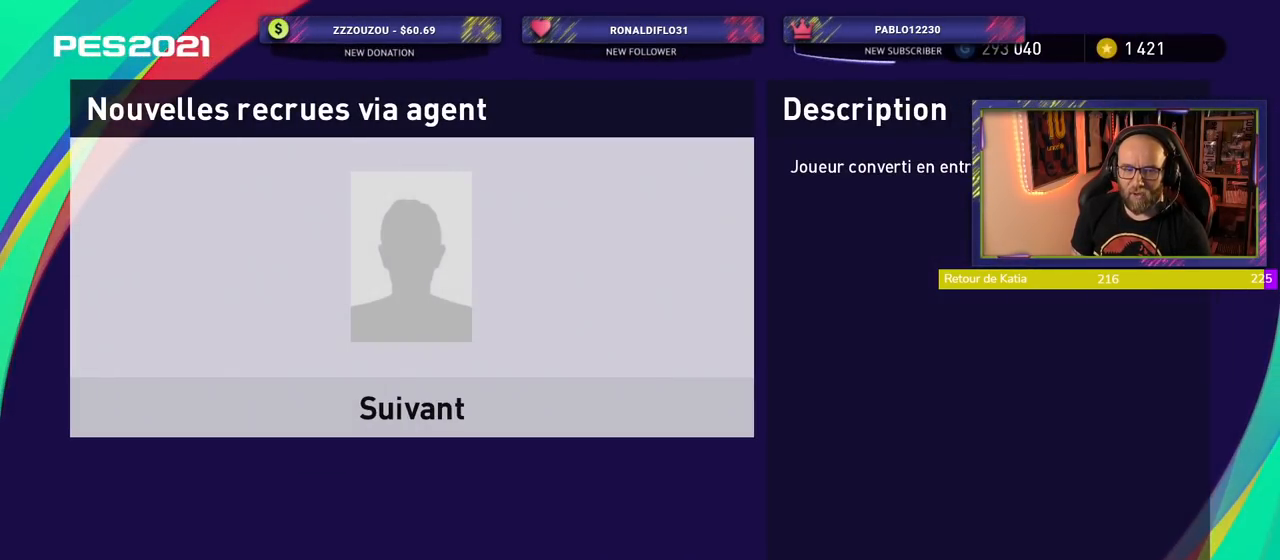
Gameplay with a controller (PlayStation layout); each line is a JSON object with the inputs held at the frame after it. "events" lists button and stick changes between this image and that frame as [ms after this image, input, new state], when the widget could be followed in between. Not read: L1 R1.
{"buttons": [], "left_stick": "center", "right_stick": "center", "events": []}
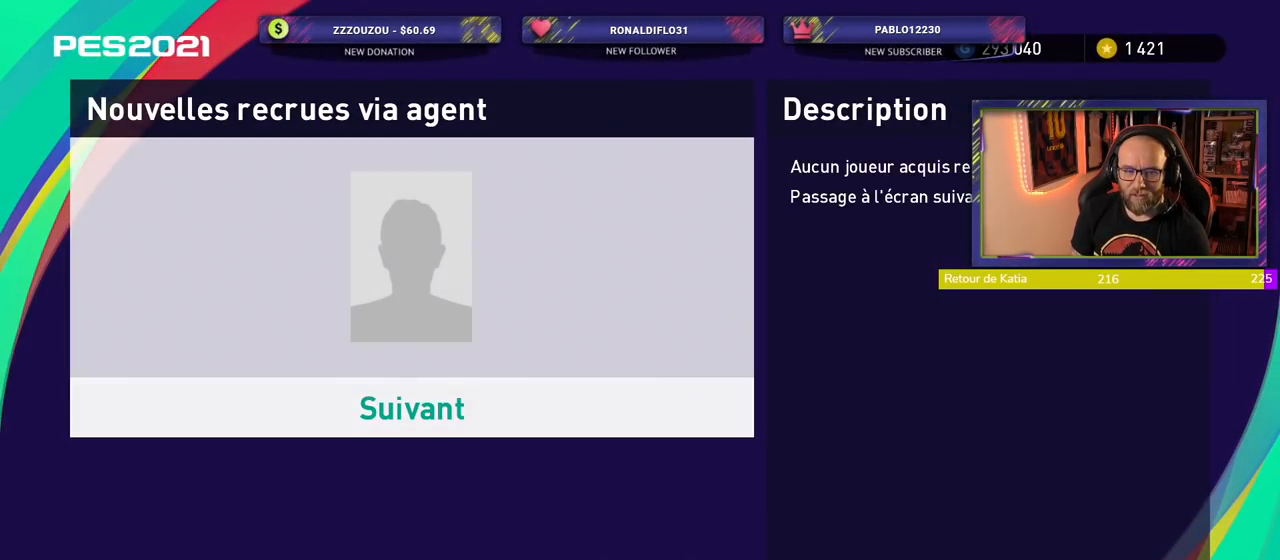
{"buttons": [], "left_stick": "center", "right_stick": "center", "events": []}
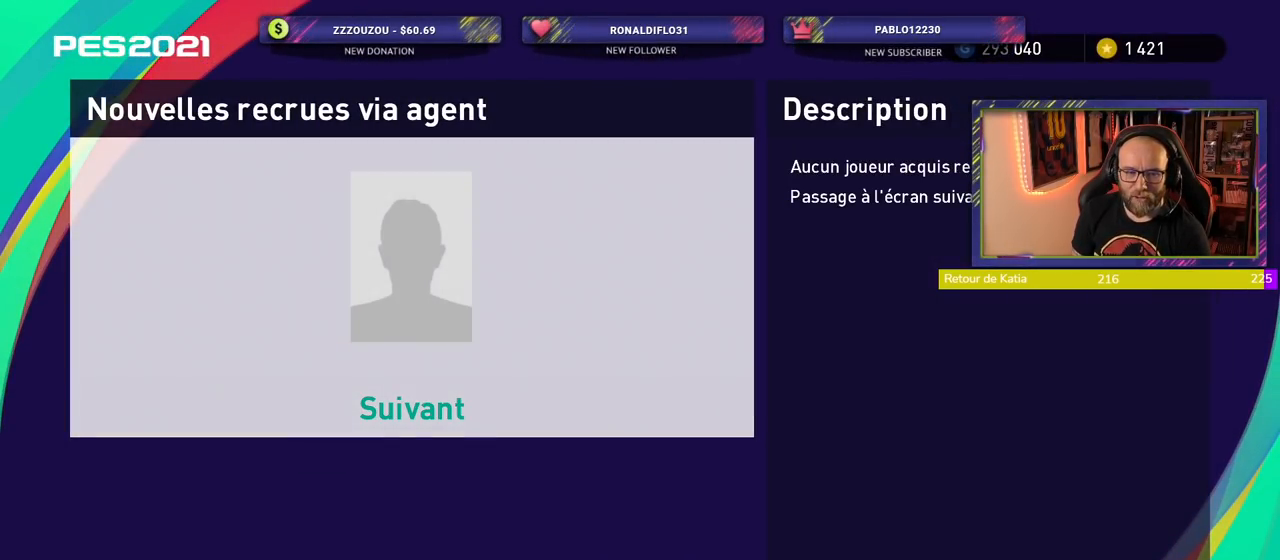
{"buttons": ["CROSS"], "left_stick": "center", "right_stick": "center", "events": [[360, "CROSS", "down"]]}
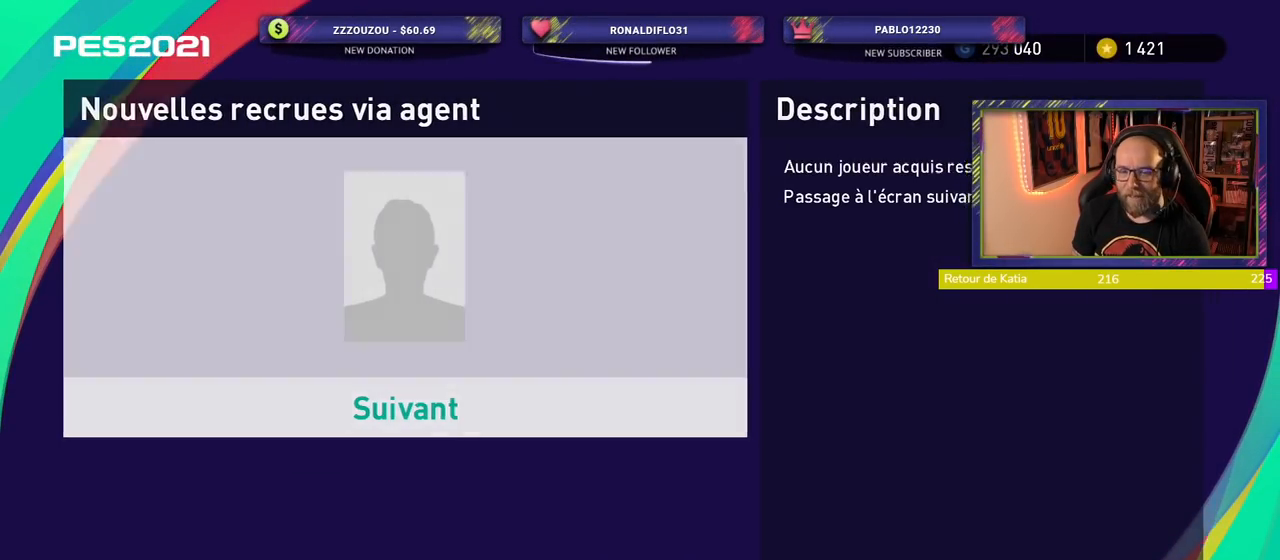
{"buttons": [], "left_stick": "center", "right_stick": "center", "events": [[20, "CROSS", "up"]]}
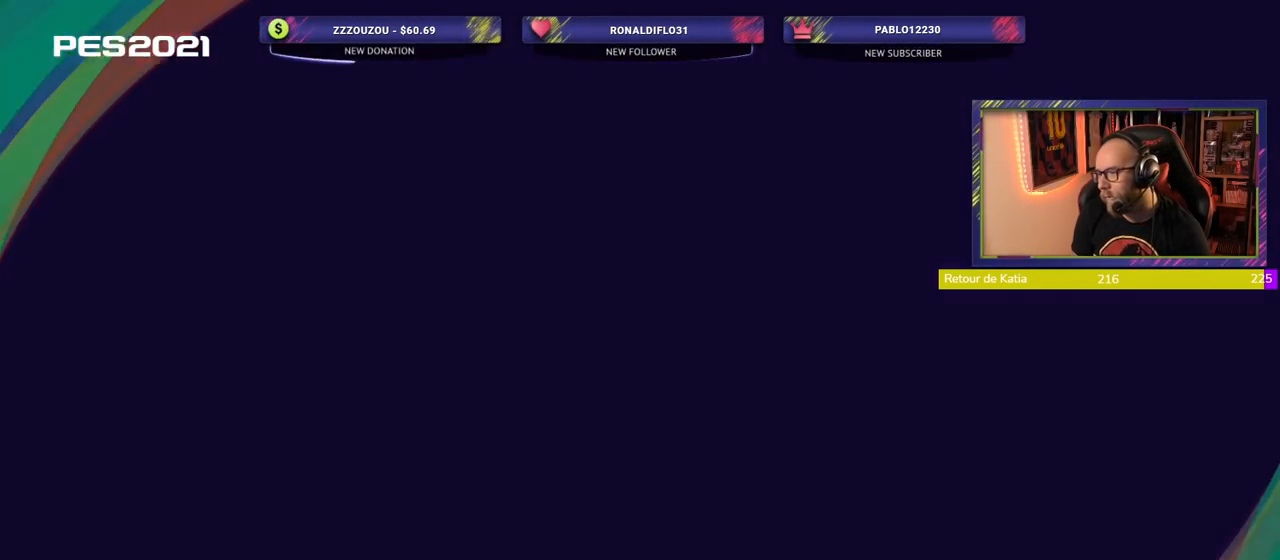
{"buttons": ["CROSS"], "left_stick": "center", "right_stick": "center", "events": [[500, "CROSS", "down"]]}
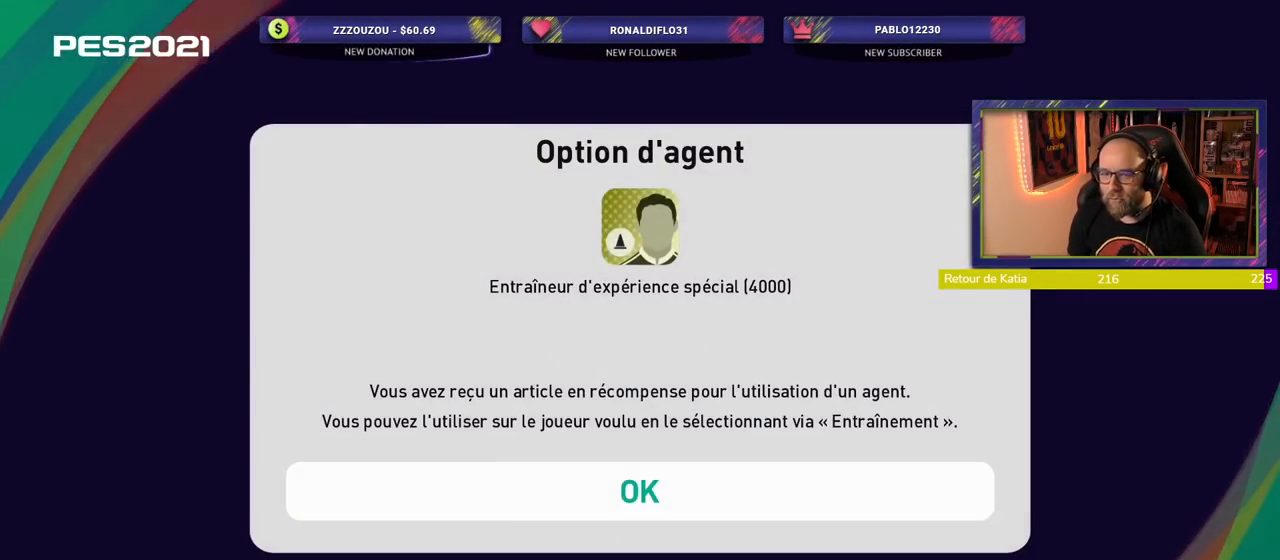
{"buttons": [], "left_stick": "center", "right_stick": "center", "events": [[140, "CROSS", "up"]]}
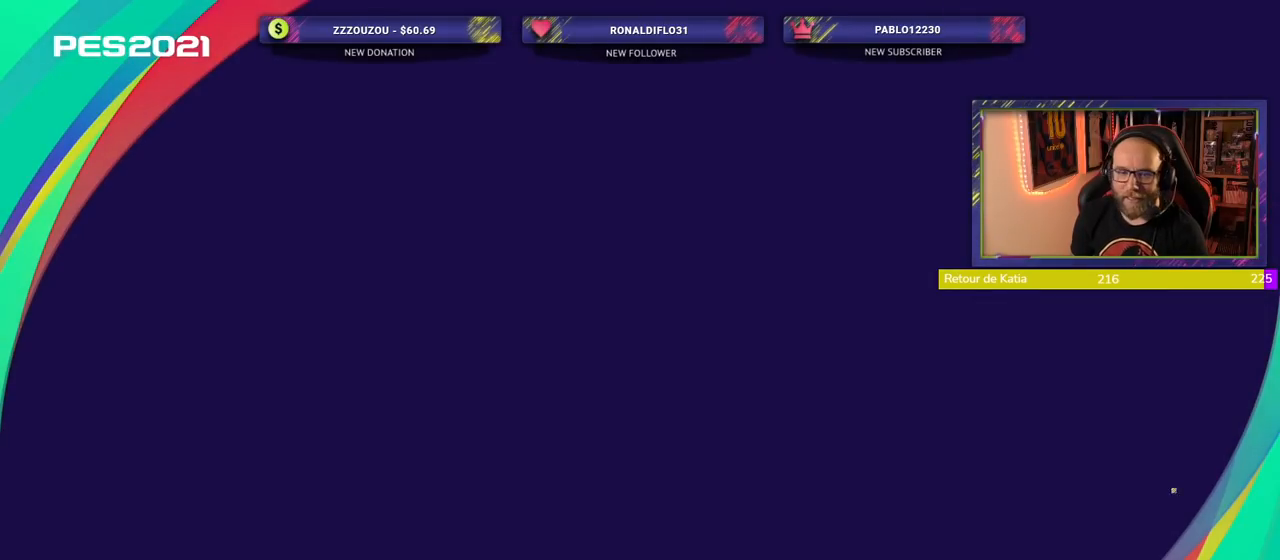
{"buttons": [], "left_stick": "center", "right_stick": "center", "events": []}
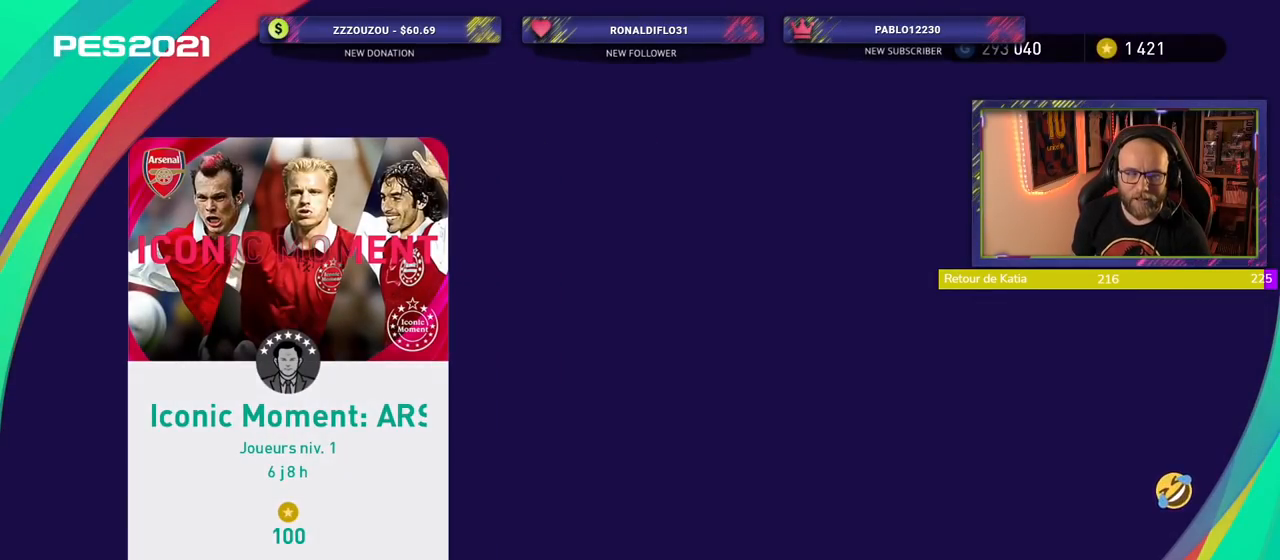
{"buttons": [], "left_stick": "center", "right_stick": "center", "events": []}
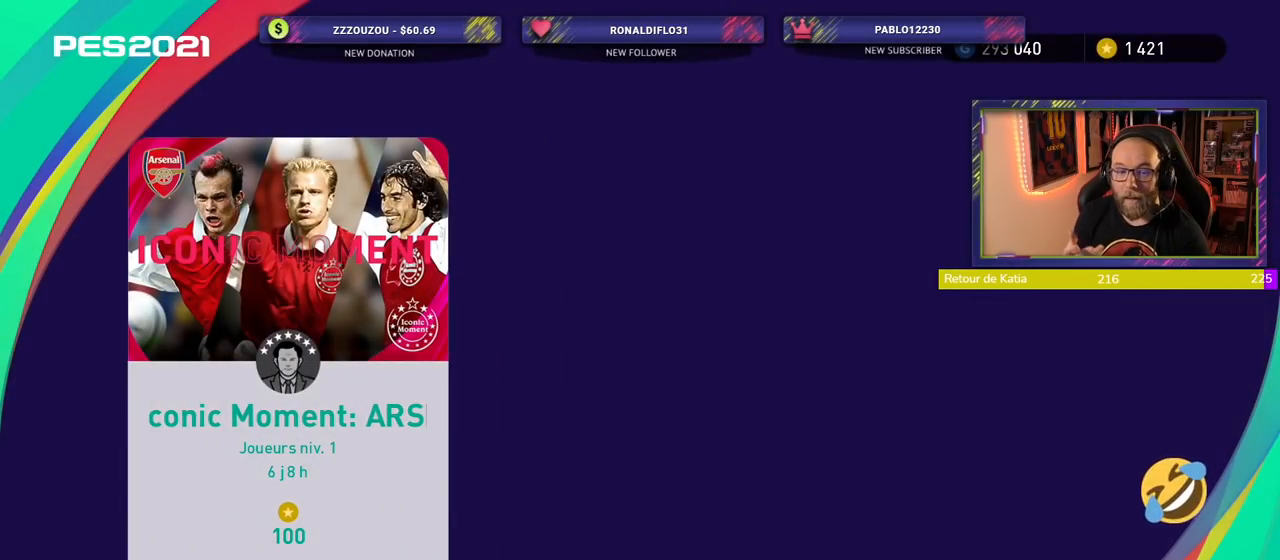
{"buttons": [], "left_stick": "center", "right_stick": "center", "events": []}
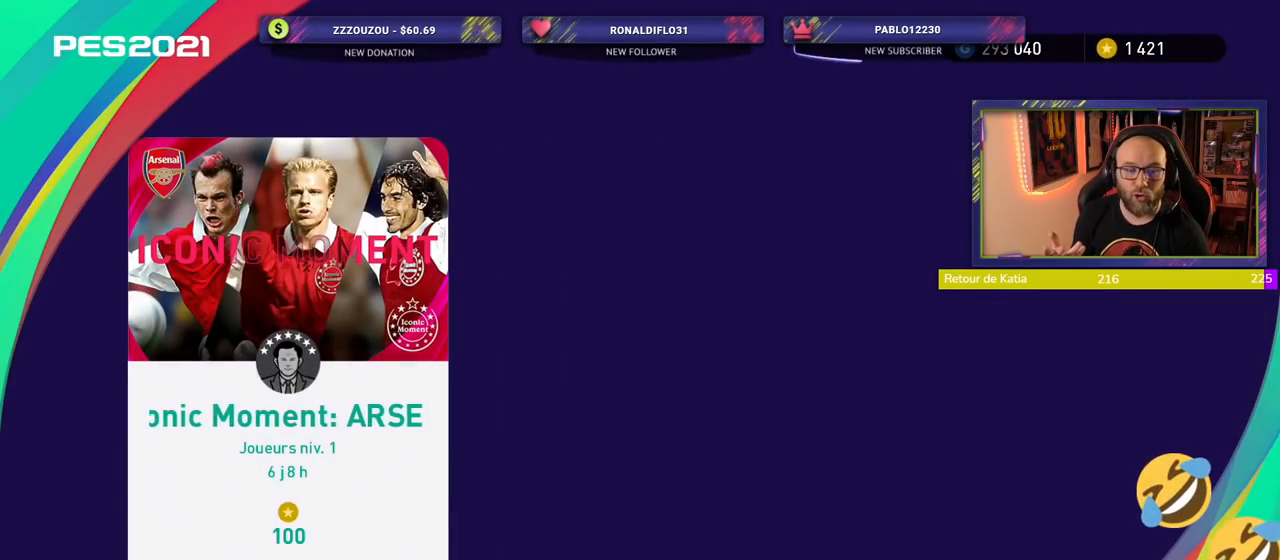
{"buttons": [], "left_stick": "center", "right_stick": "center", "events": []}
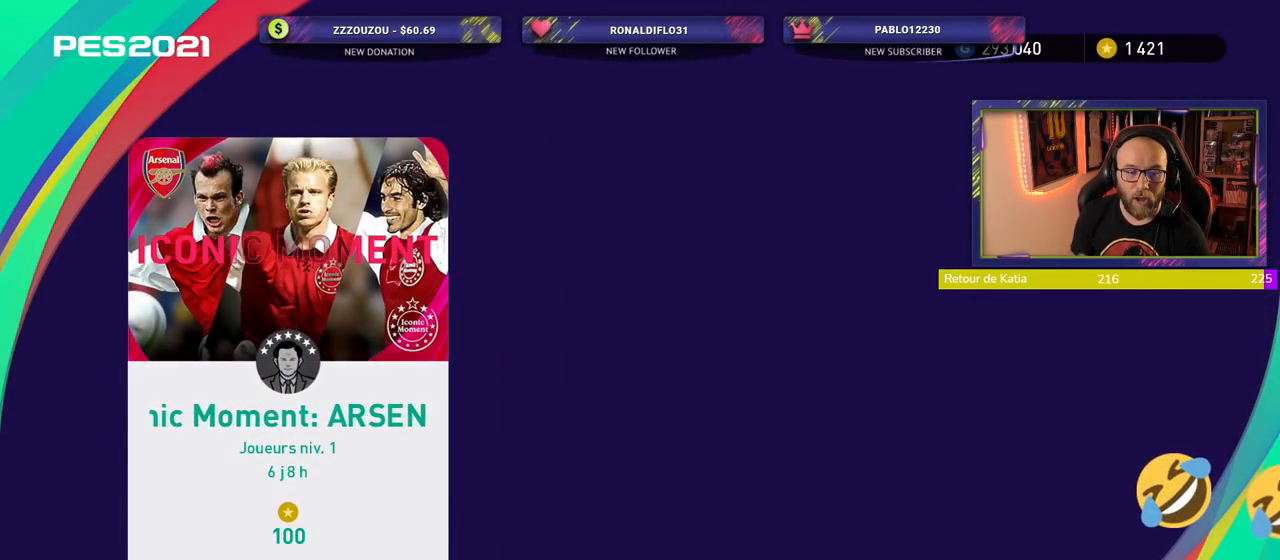
{"buttons": [], "left_stick": "center", "right_stick": "center", "events": [[260, "CROSS", "down"], [340, "CROSS", "up"]]}
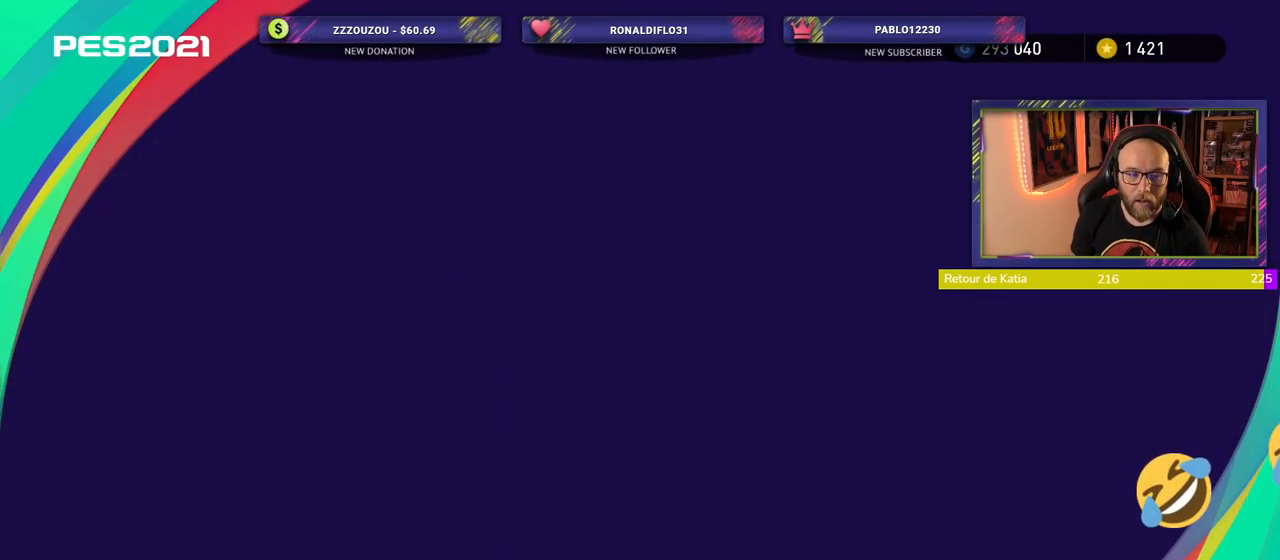
{"buttons": [], "left_stick": "center", "right_stick": "center", "events": []}
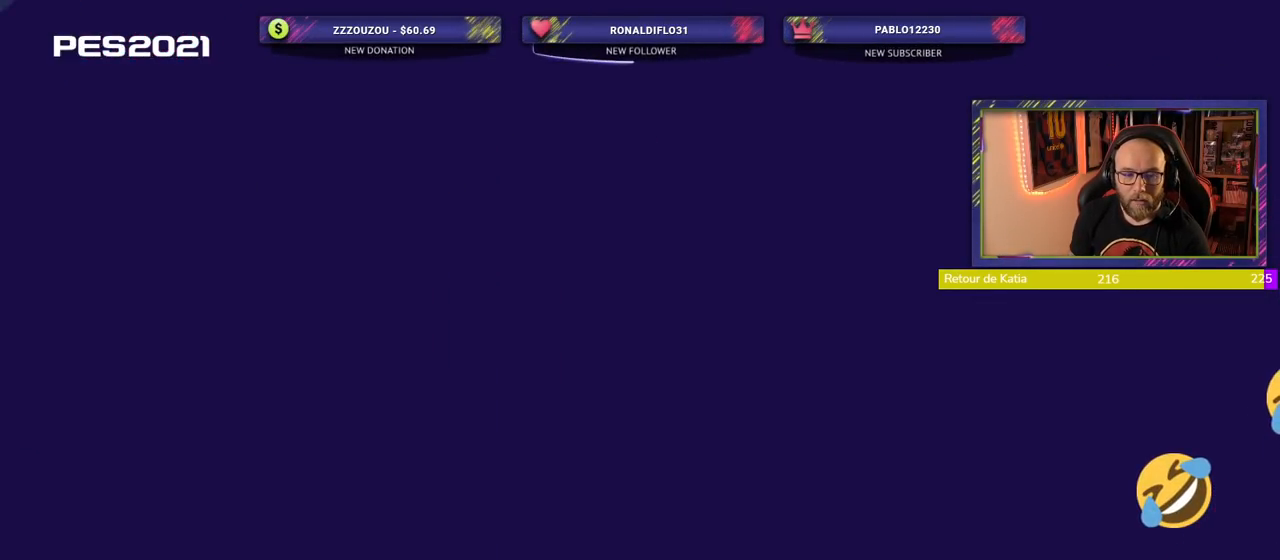
{"buttons": [], "left_stick": "center", "right_stick": "center", "events": []}
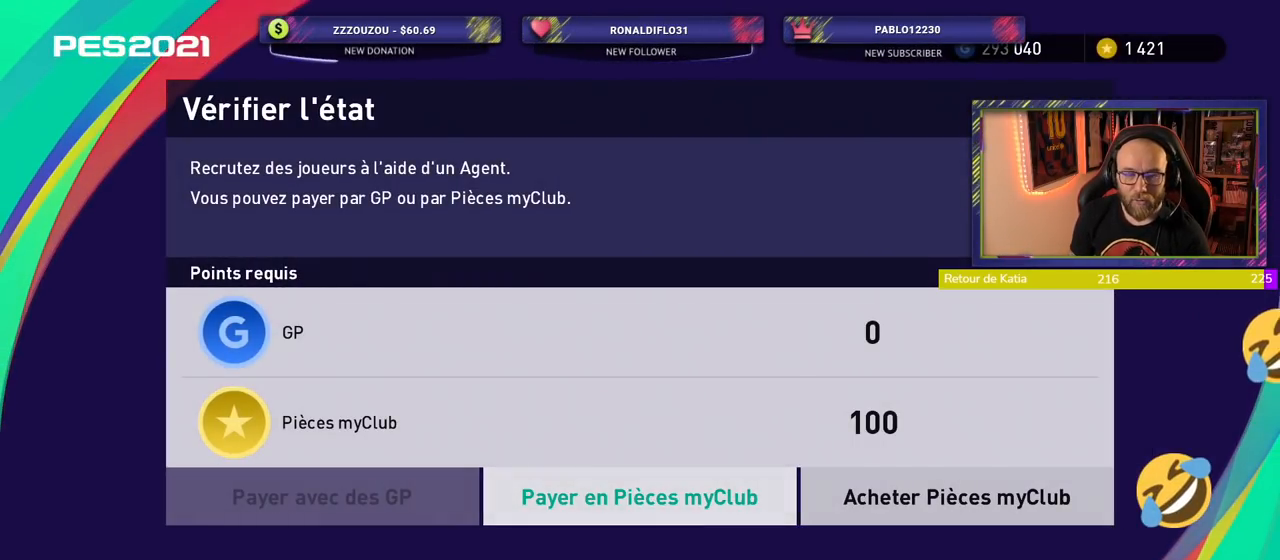
{"buttons": [], "left_stick": "center", "right_stick": "center", "events": []}
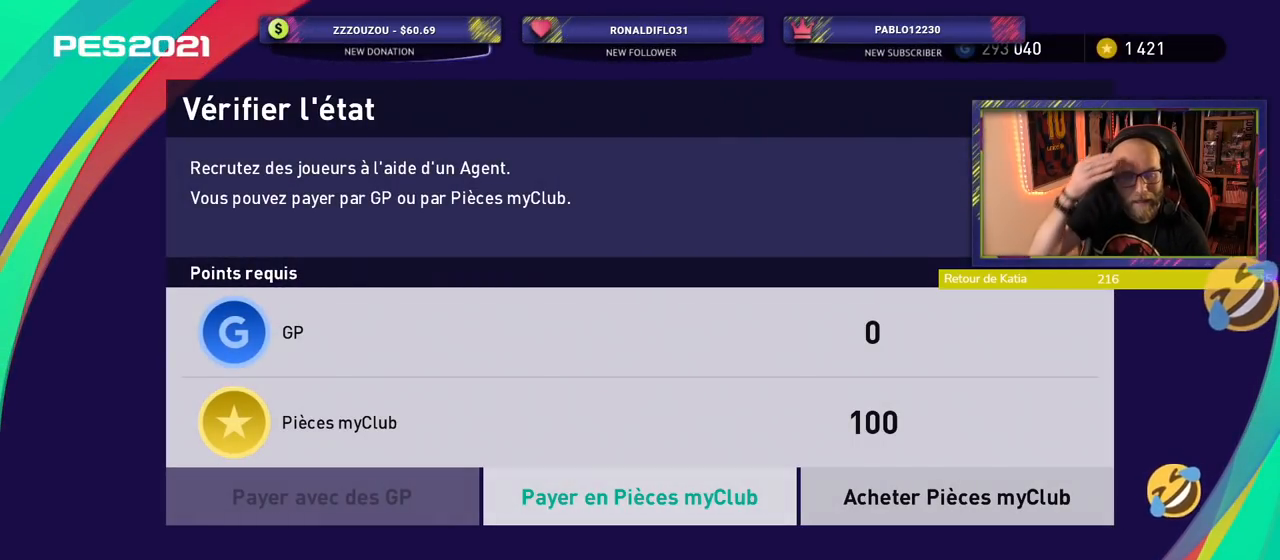
{"buttons": [], "left_stick": "center", "right_stick": "center", "events": []}
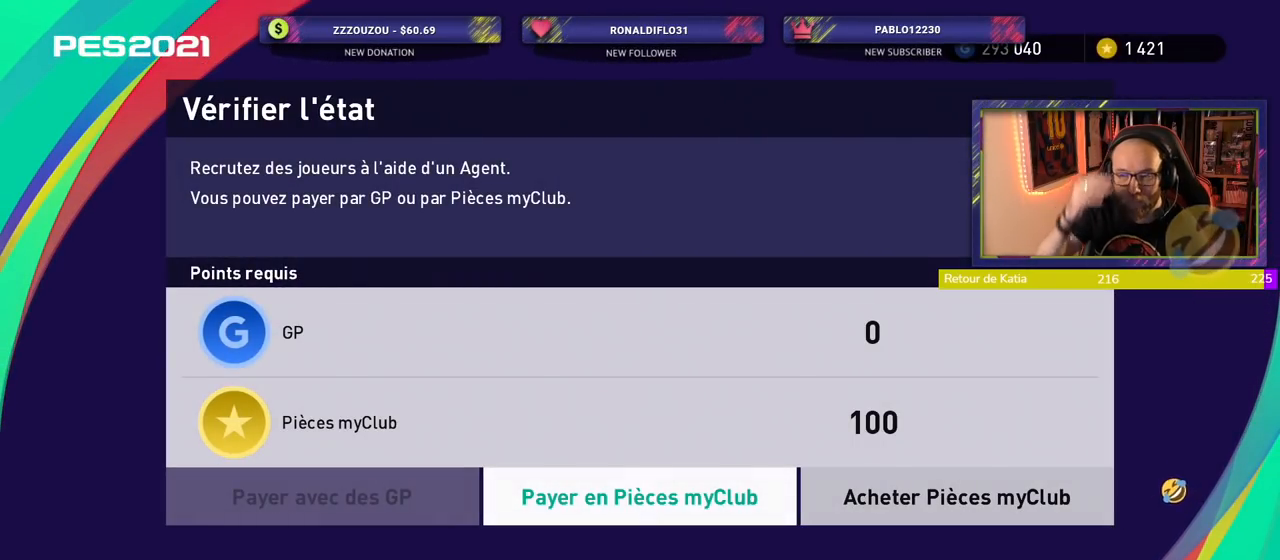
{"buttons": [], "left_stick": "center", "right_stick": "center", "events": []}
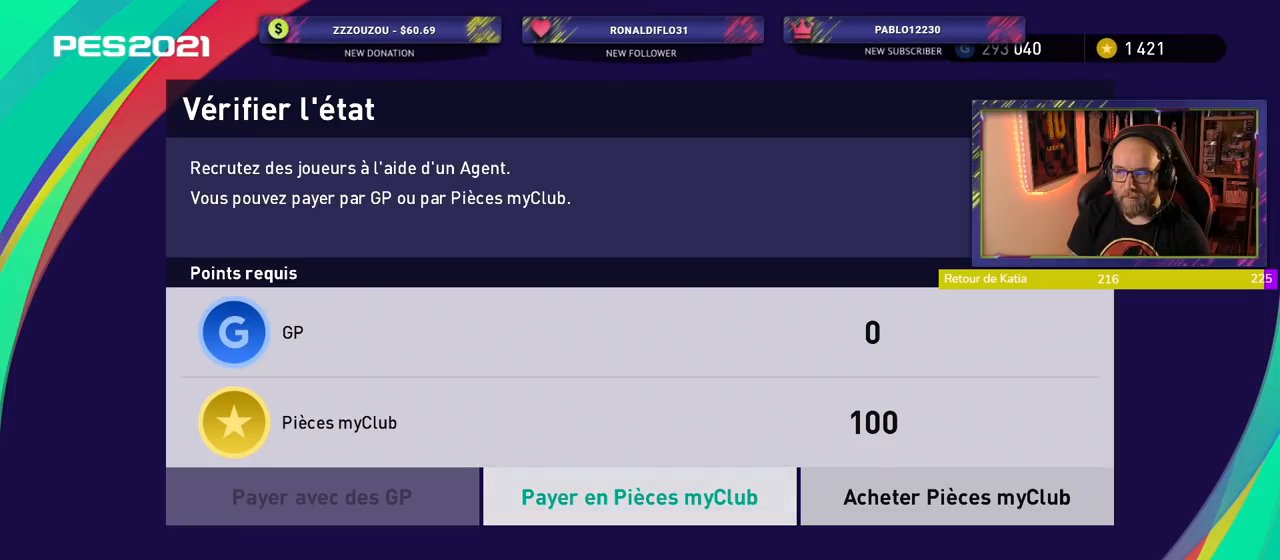
{"buttons": [], "left_stick": "center", "right_stick": "center", "events": [[60, "CROSS", "down"], [180, "CROSS", "up"]]}
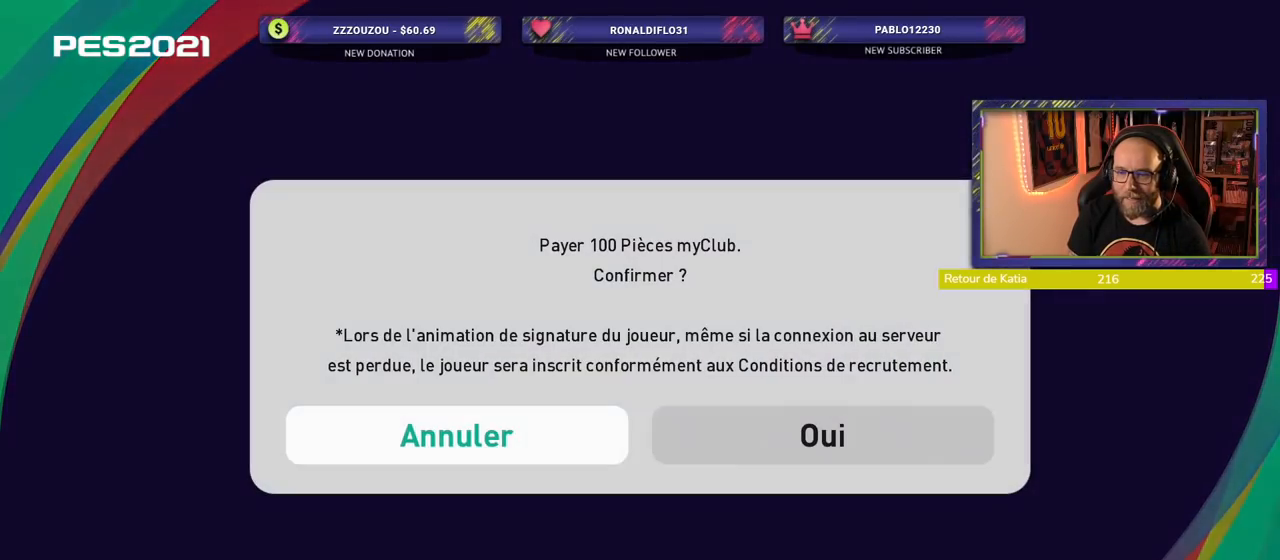
{"buttons": [], "left_stick": "center", "right_stick": "center", "events": []}
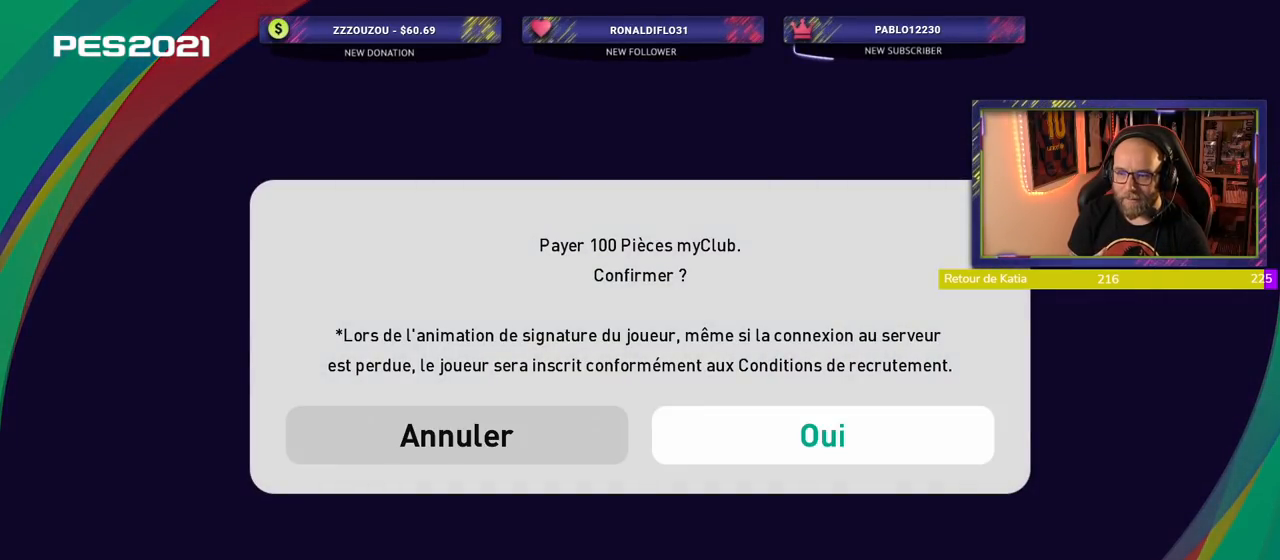
{"buttons": ["CROSS"], "left_stick": "center", "right_stick": "center", "events": [[440, "CROSS", "down"]]}
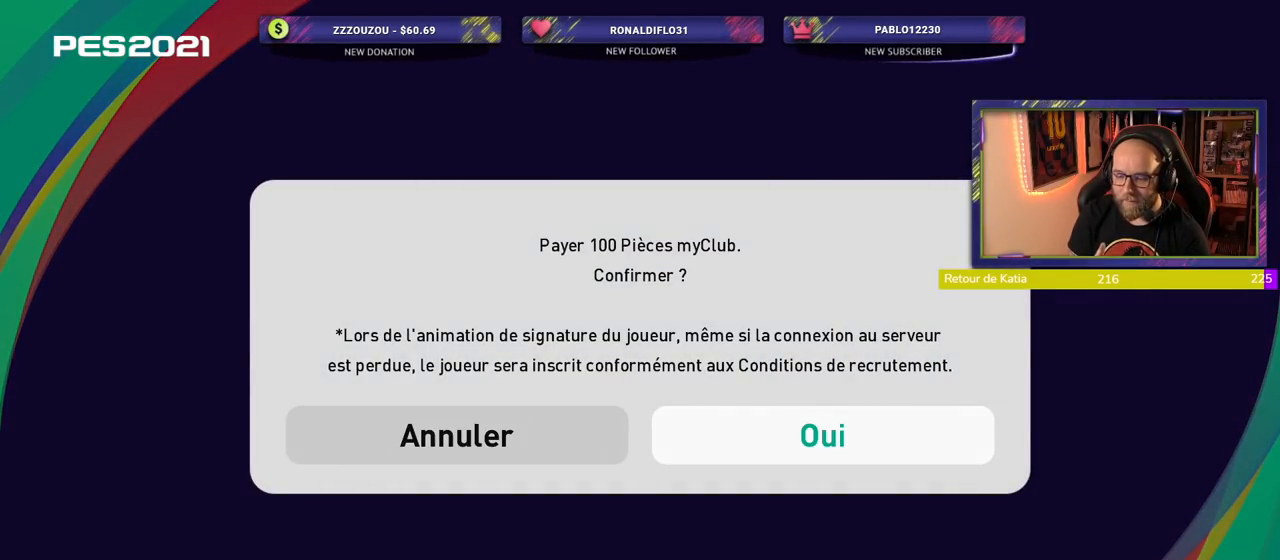
{"buttons": [], "left_stick": "center", "right_stick": "center", "events": [[80, "CROSS", "up"]]}